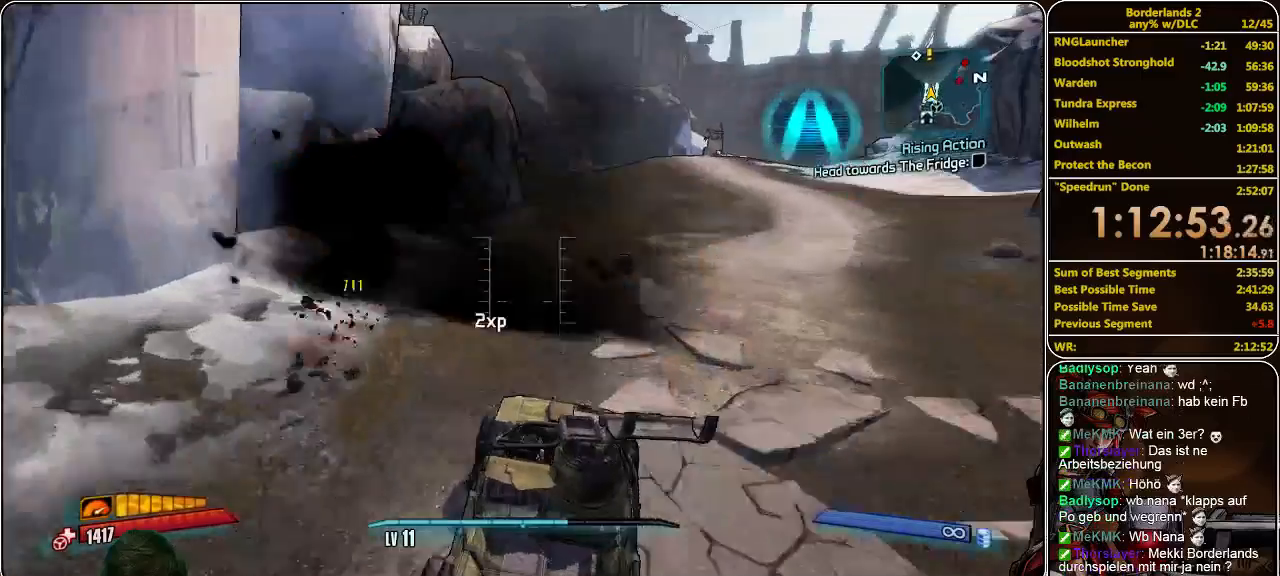
Gameplay with keyboard and mouse; each line is a JSON object with the keys and mouse buttons held at the frame after it. "events" lists presses ("down") and releases ("up") of "a", "alt", "c", "ctrl", "d", "e", "f", "q", "r", "s", "shift", "space", "tab", "v", "w", "x", "z", "mouse_left", "mouse_middle", "mouse_right", "mouse_wheel_up" and "mouse_wheel_down" between this image and that frame as [ms after this image, input, new state], when the widget could be followed in between. "mouse_left", "mouse_middle", "mouse_right", "mouse_wheel_up", "mouse_wheel_down" = the "left", "middle", "right", "wheel_up", "wheel_down" buttons of the "mouse" list. No other keys are recorded. Mouse movement is not recorded.
{"keys": ["w"], "mouse": [], "events": [[33, "f", "down"], [167, "f", "up"]]}
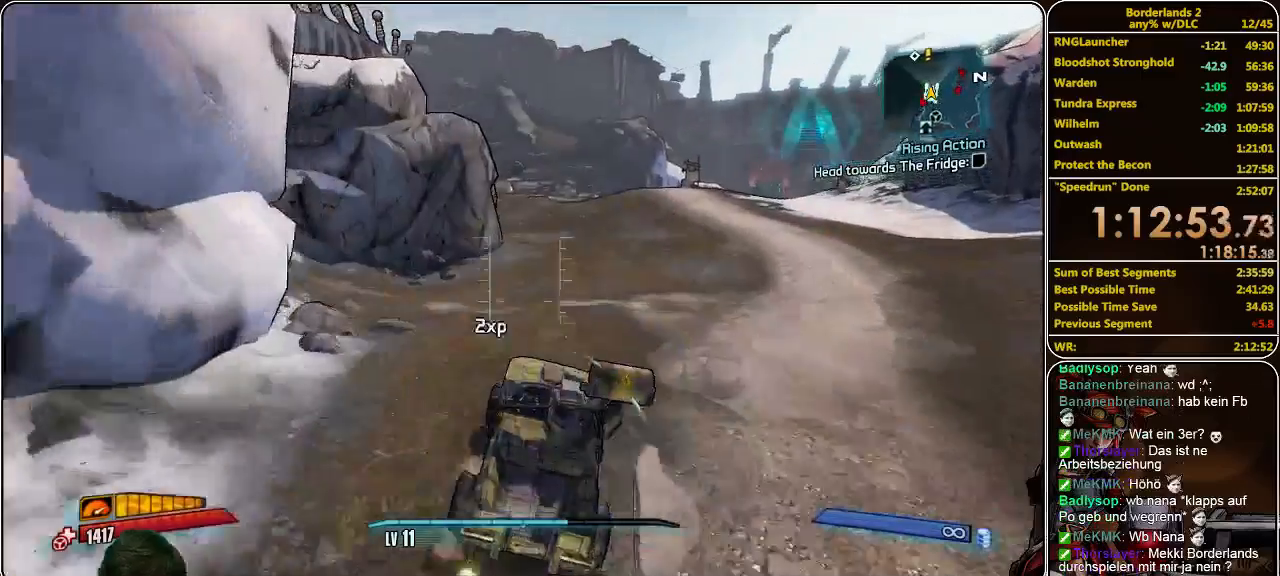
{"keys": ["w"], "mouse": [], "events": []}
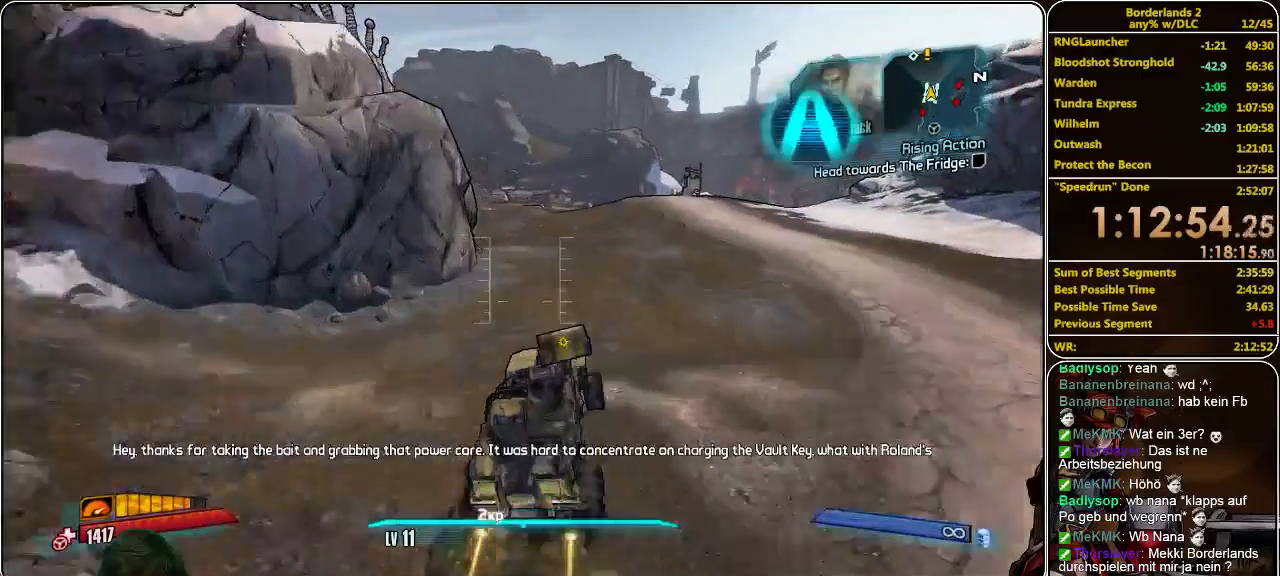
{"keys": ["w"], "mouse": [], "events": []}
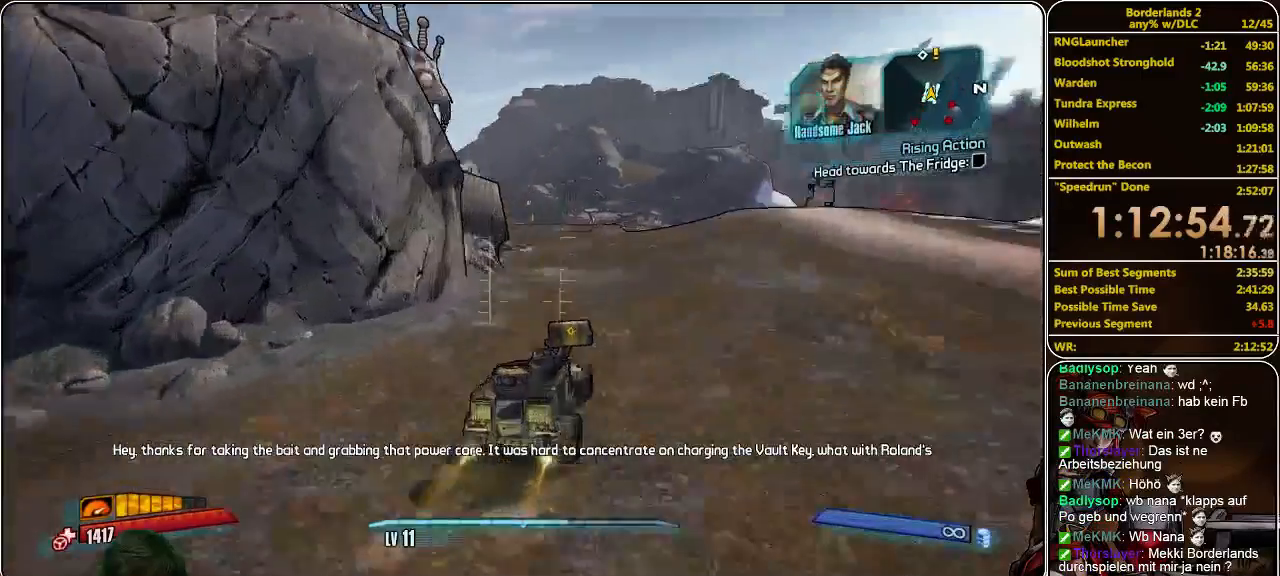
{"keys": ["w"], "mouse": [], "events": []}
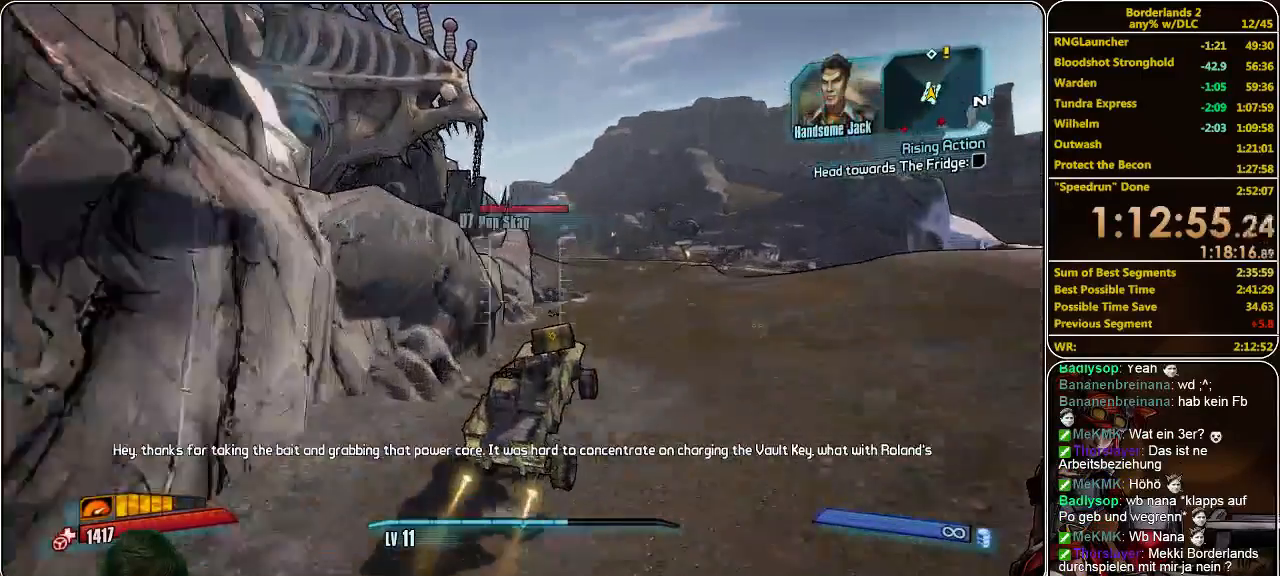
{"keys": ["w"], "mouse": [], "events": []}
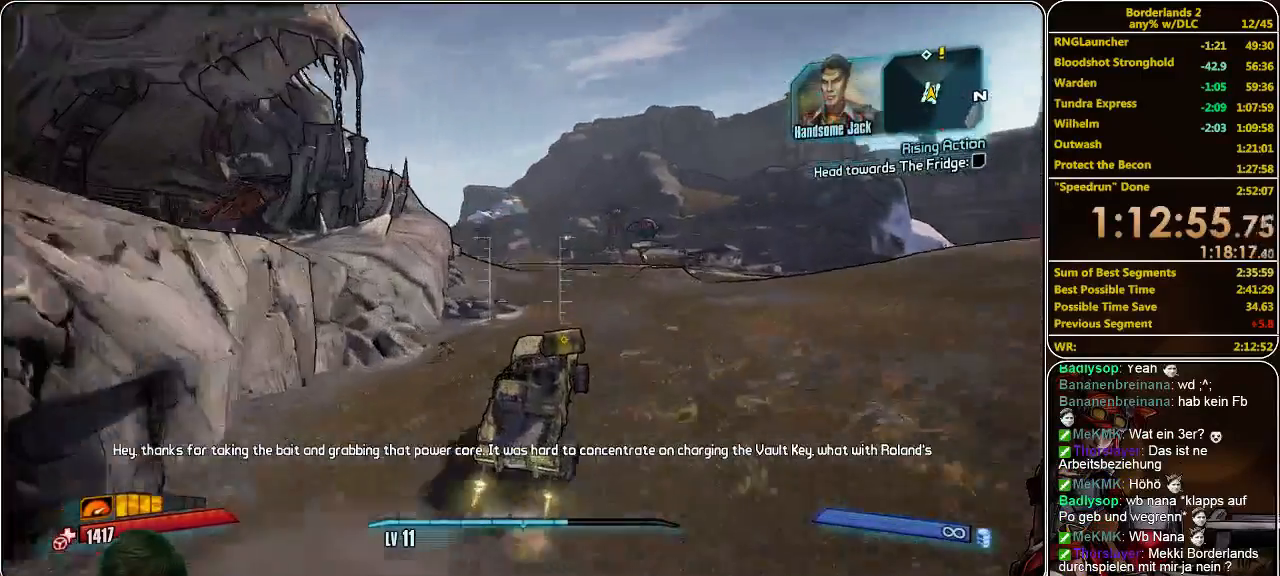
{"keys": ["w"], "mouse": [], "events": []}
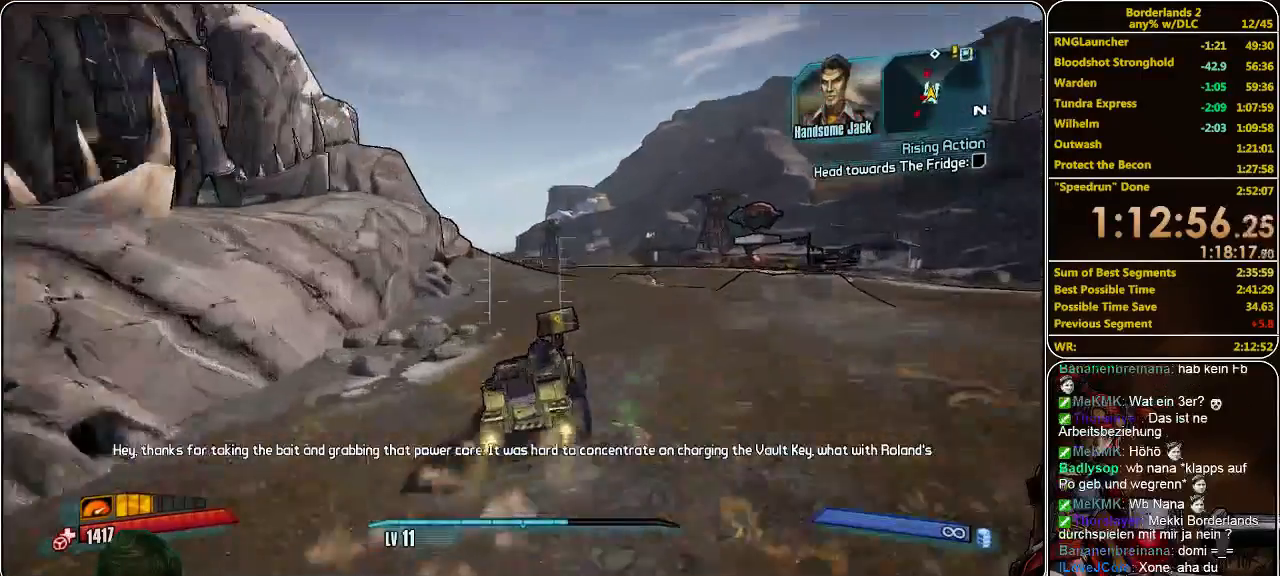
{"keys": ["w"], "mouse": [], "events": []}
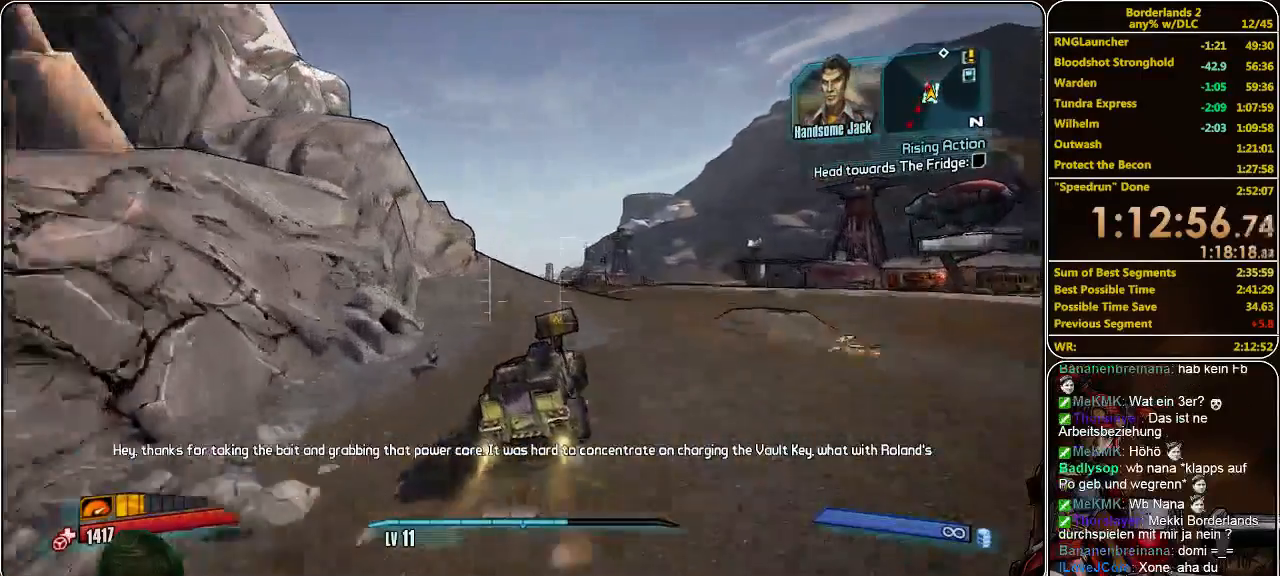
{"keys": ["w"], "mouse": [], "events": []}
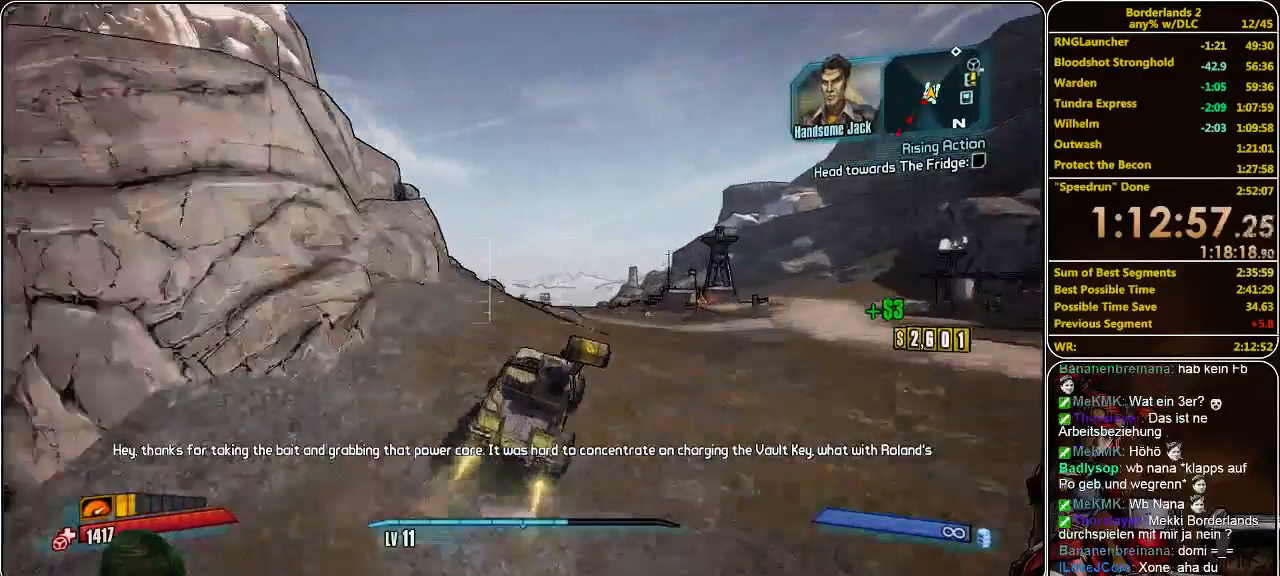
{"keys": ["w"], "mouse": [], "events": []}
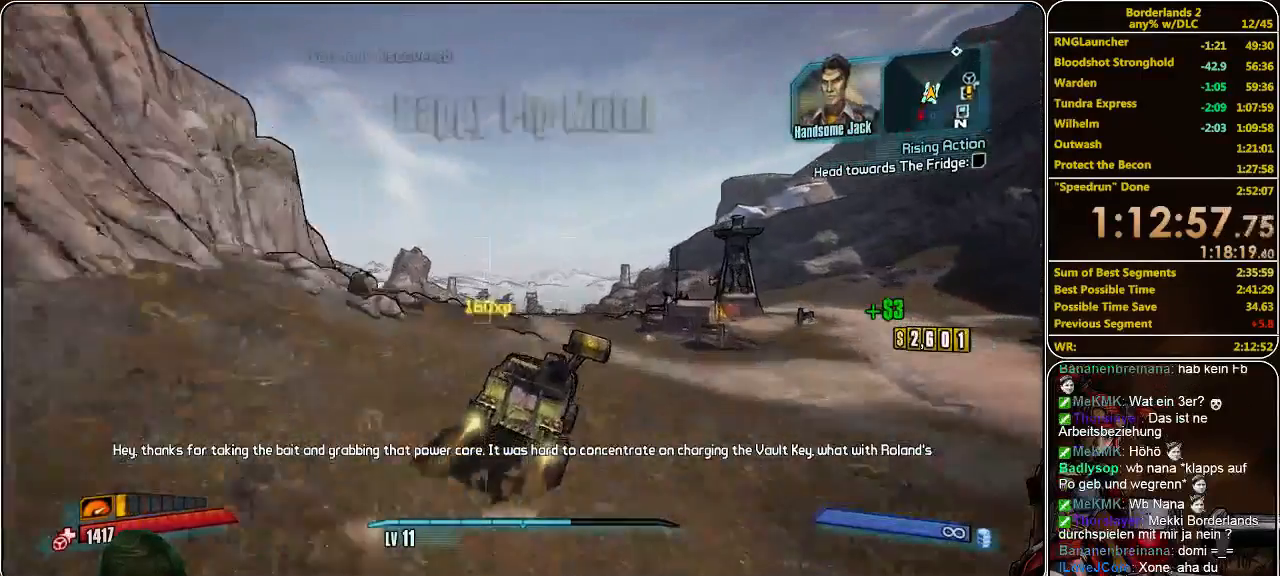
{"keys": ["w"], "mouse": [], "events": []}
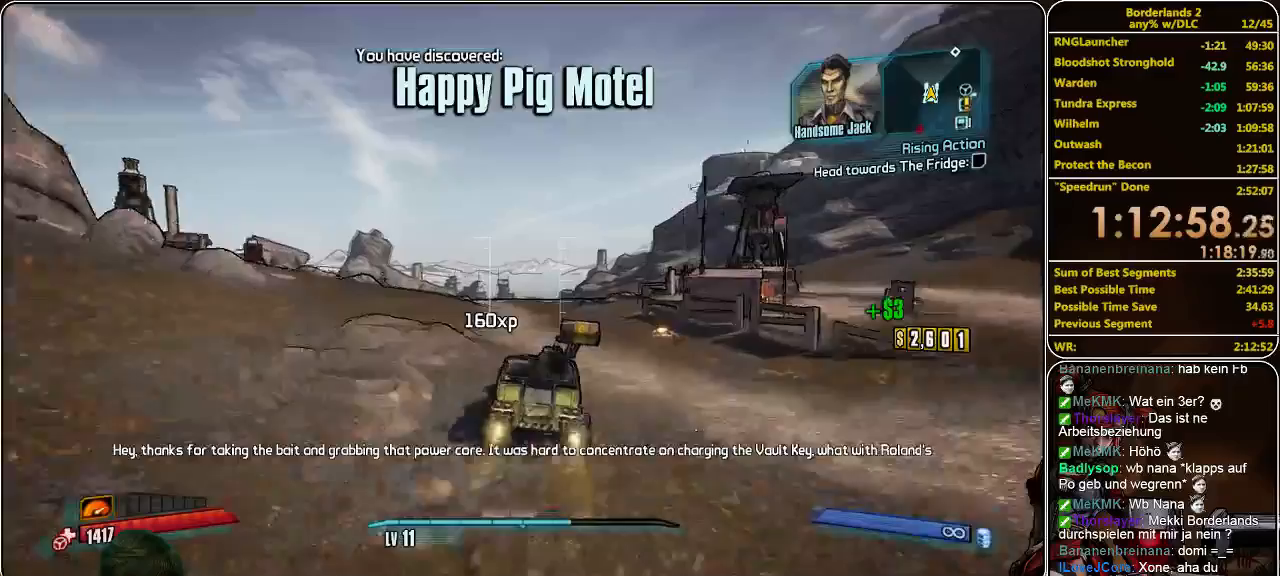
{"keys": ["w"], "mouse": [], "events": []}
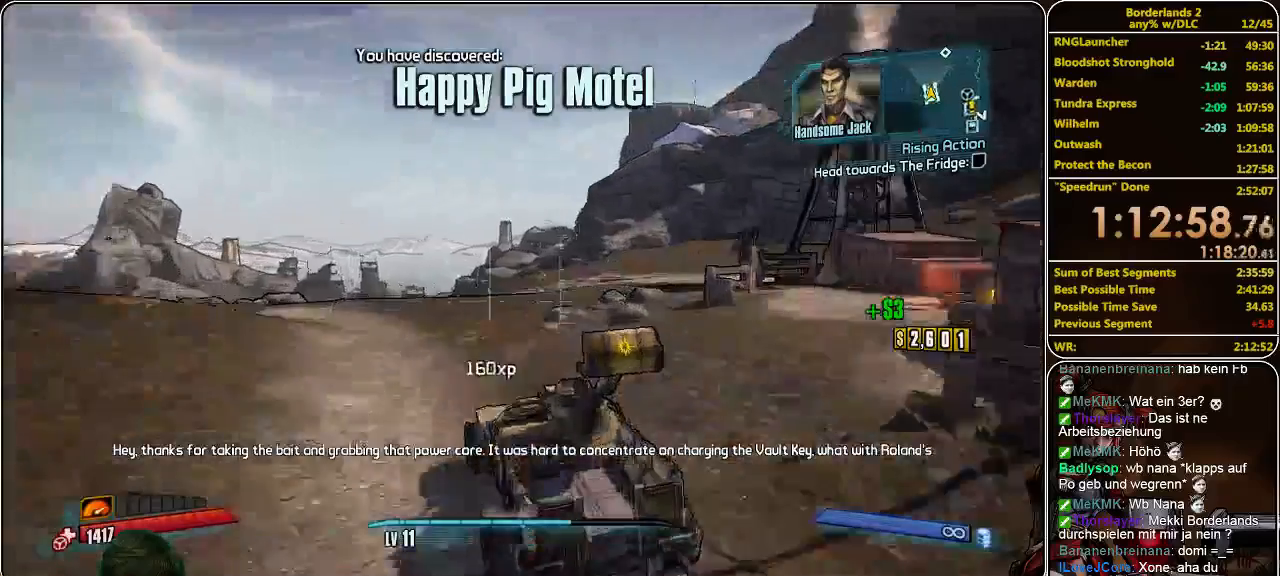
{"keys": ["w"], "mouse": [], "events": []}
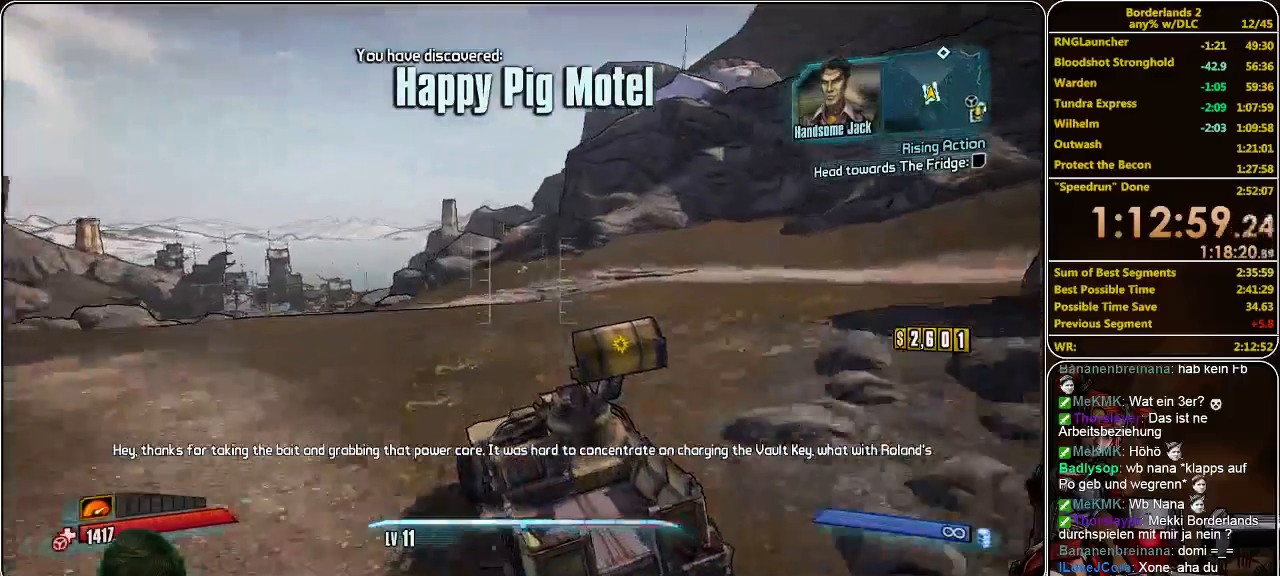
{"keys": ["w"], "mouse": [], "events": []}
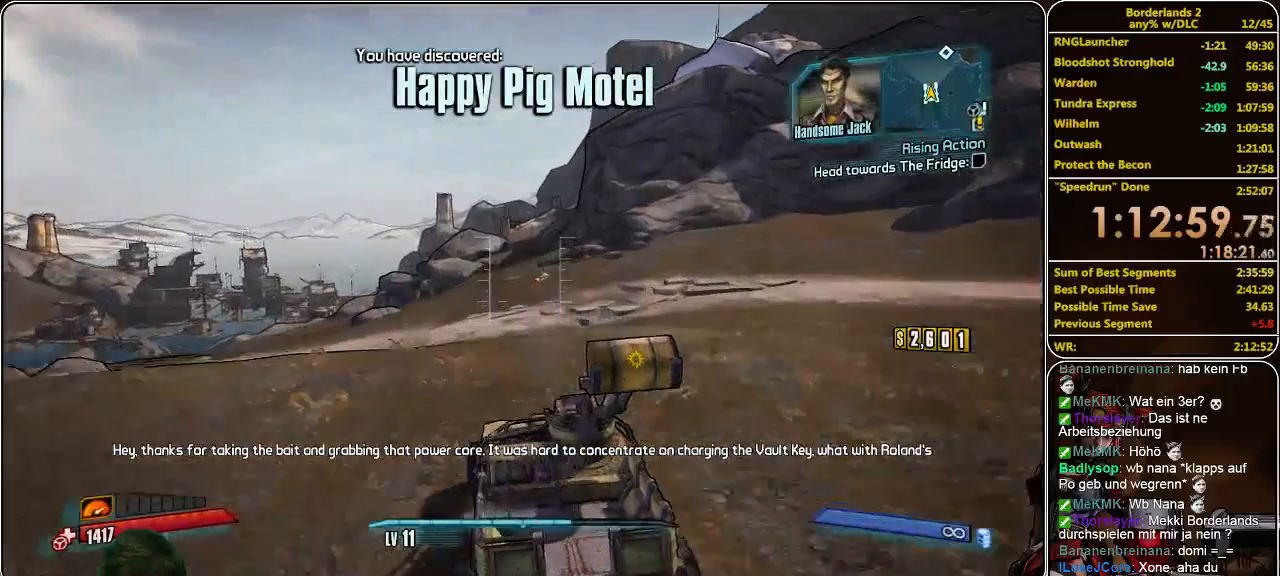
{"keys": ["w"], "mouse": [], "events": []}
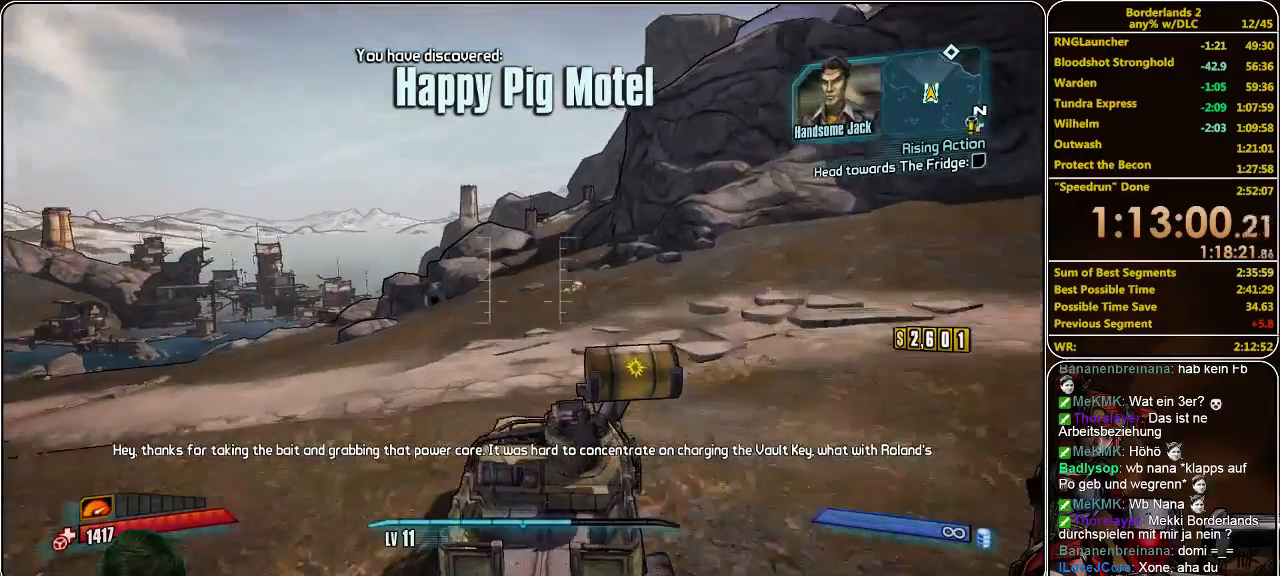
{"keys": ["w"], "mouse": [], "events": []}
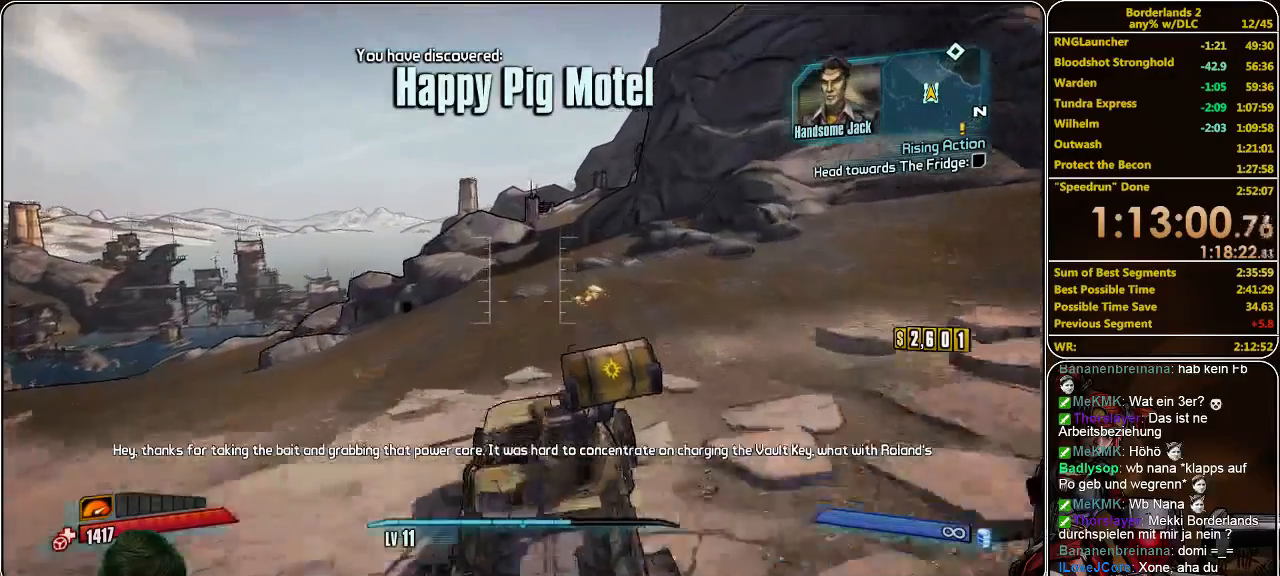
{"keys": ["w"], "mouse": [], "events": []}
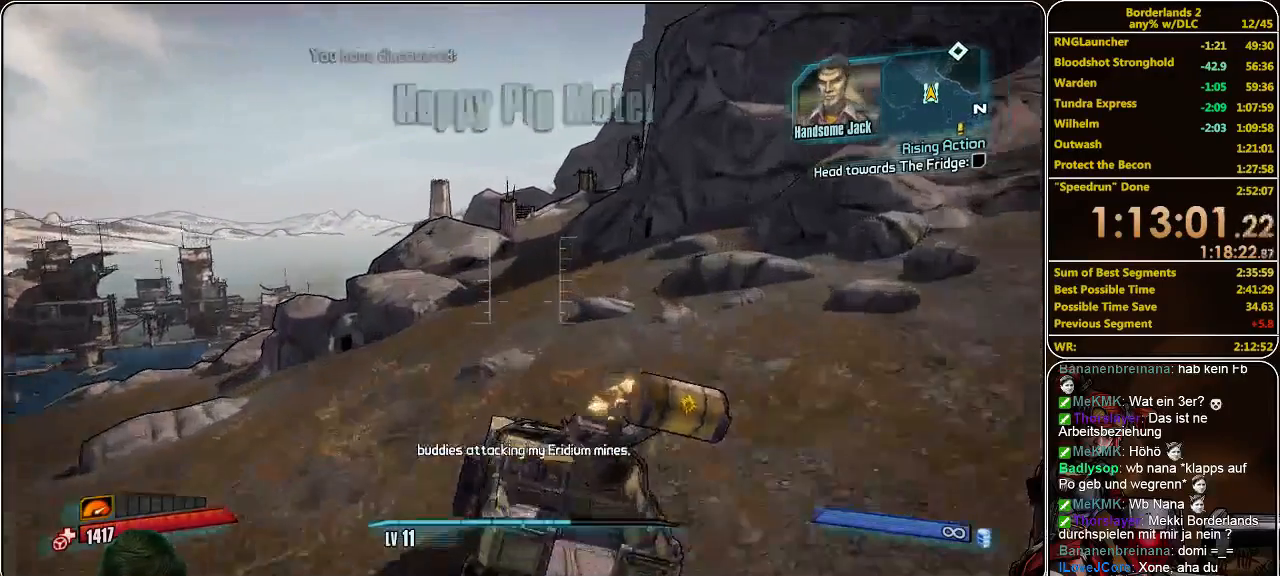
{"keys": ["w"], "mouse": [], "events": []}
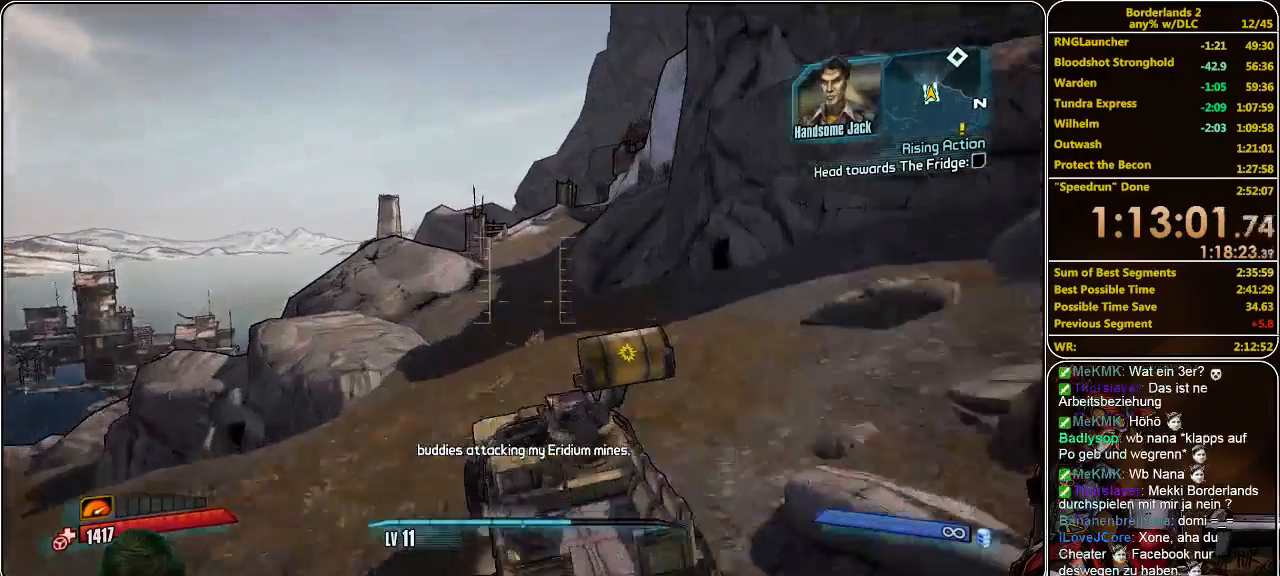
{"keys": ["w"], "mouse": [], "events": []}
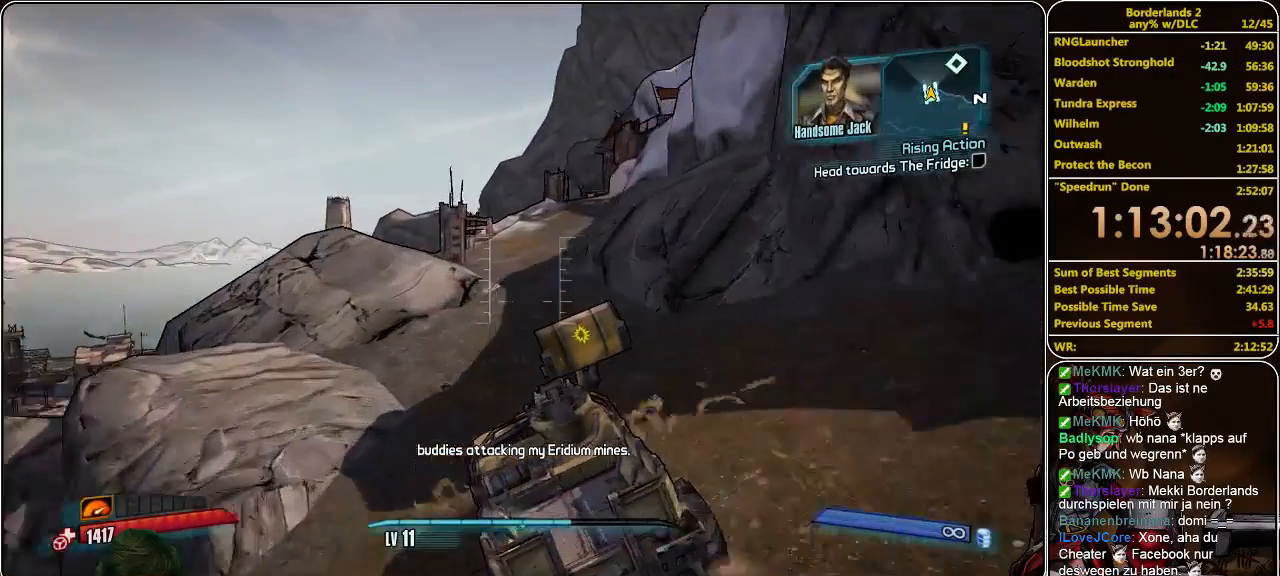
{"keys": ["w"], "mouse": [], "events": []}
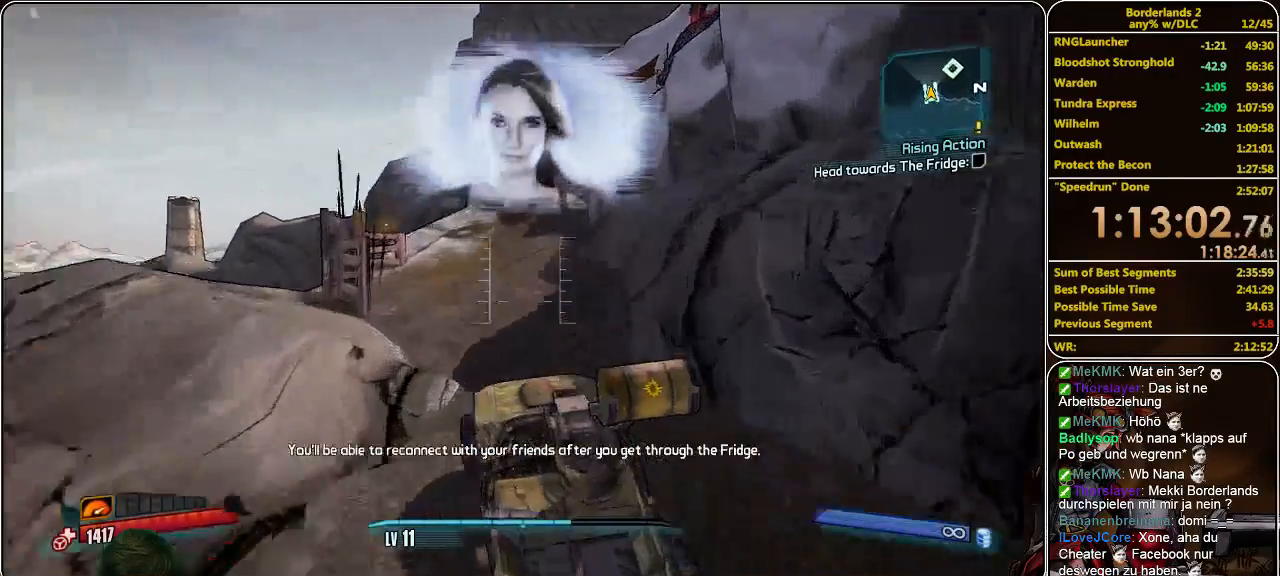
{"keys": ["w"], "mouse": [], "events": []}
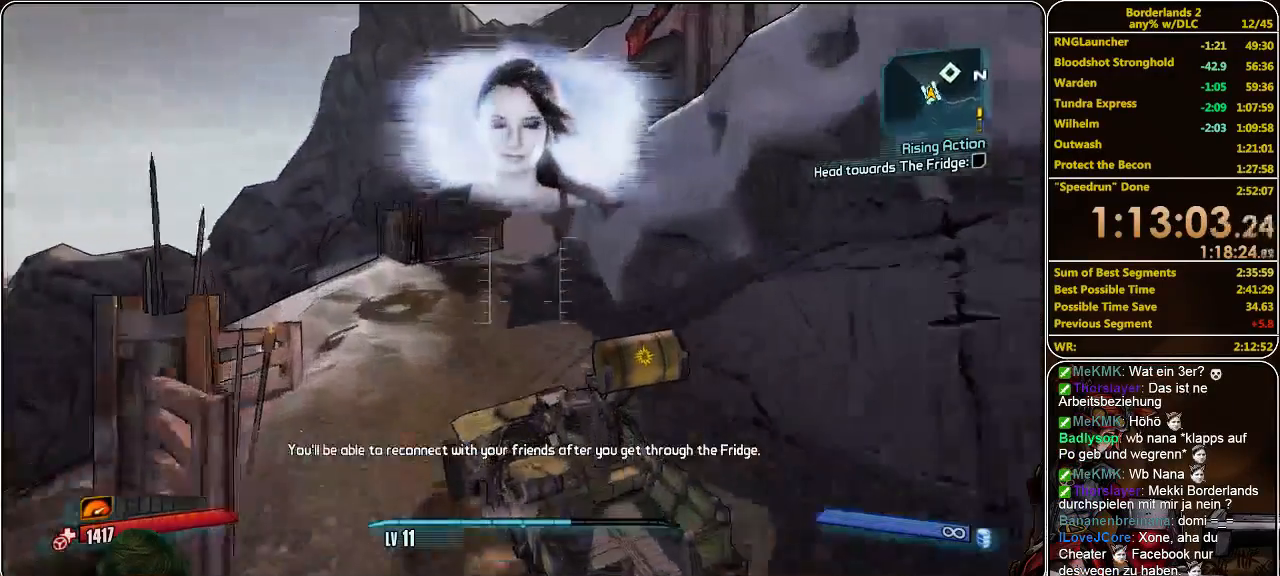
{"keys": ["w"], "mouse": [], "events": []}
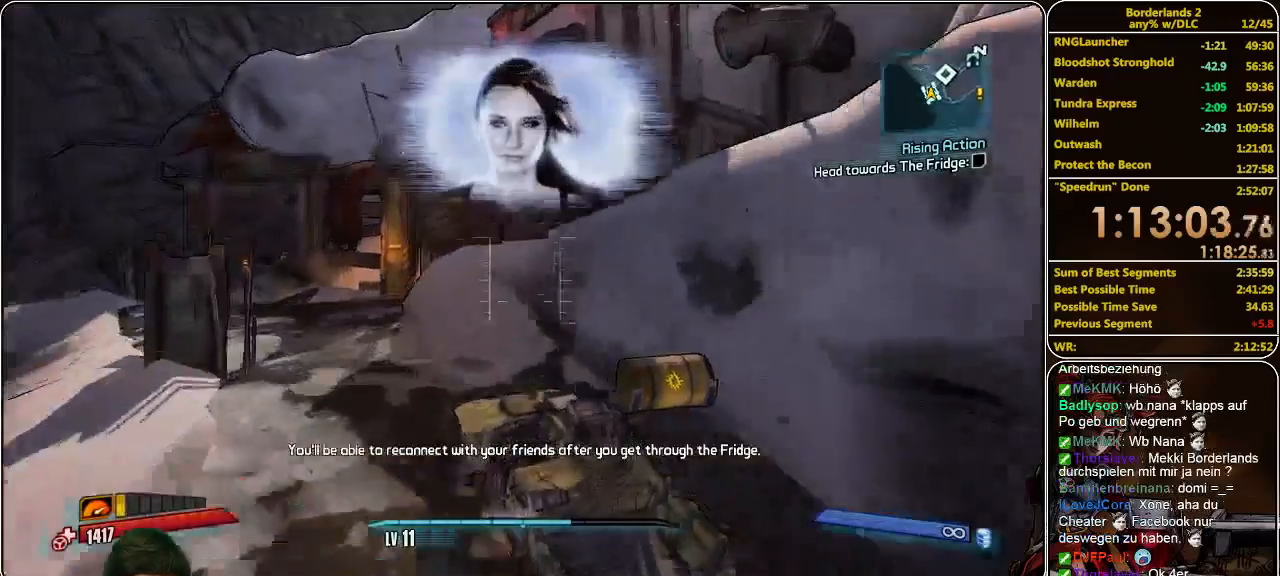
{"keys": ["e"], "mouse": [], "events": [[400, "e", "down"], [400, "w", "up"]]}
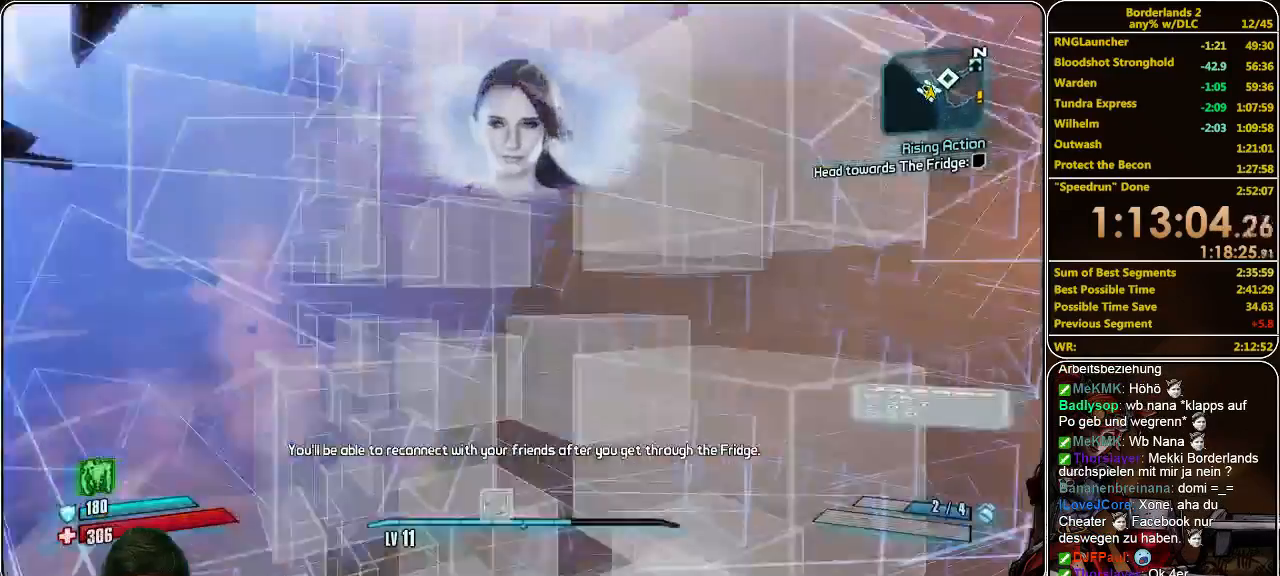
{"keys": ["shift", "w"], "mouse": [], "events": [[67, "e", "up"], [67, "w", "down"], [267, "shift", "down"]]}
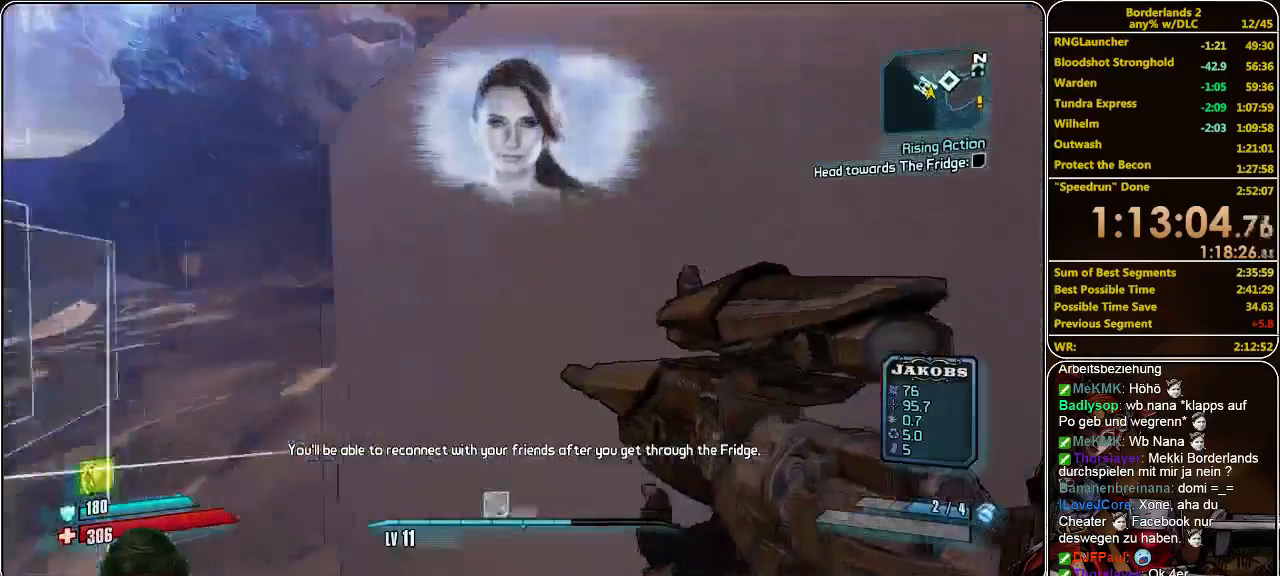
{"keys": ["shift", "w"], "mouse": [], "events": [[300, "a", "down"], [500, "a", "up"]]}
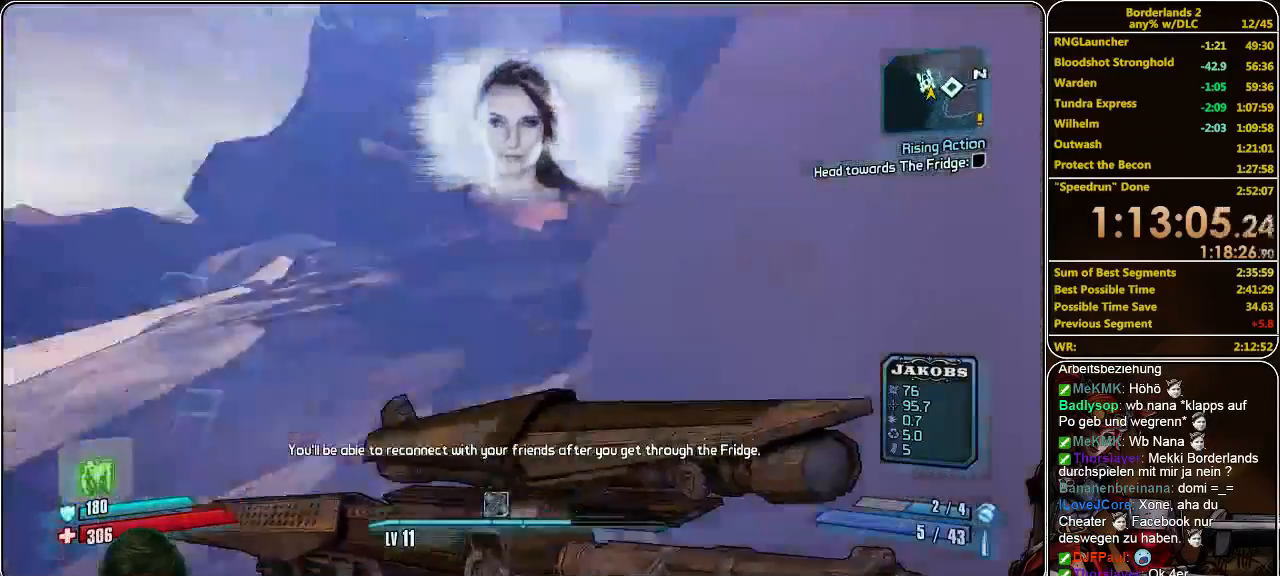
{"keys": ["shift", "w"], "mouse": [], "events": [[33, "shift", "up"], [167, "shift", "down"]]}
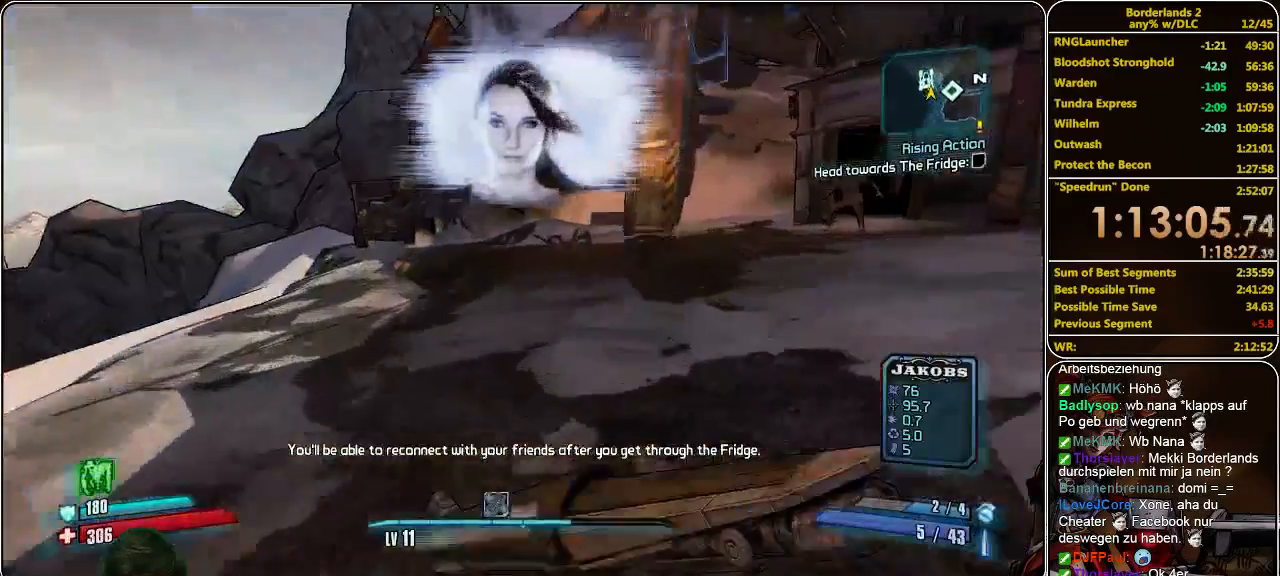
{"keys": ["shift", "w"], "mouse": [], "events": []}
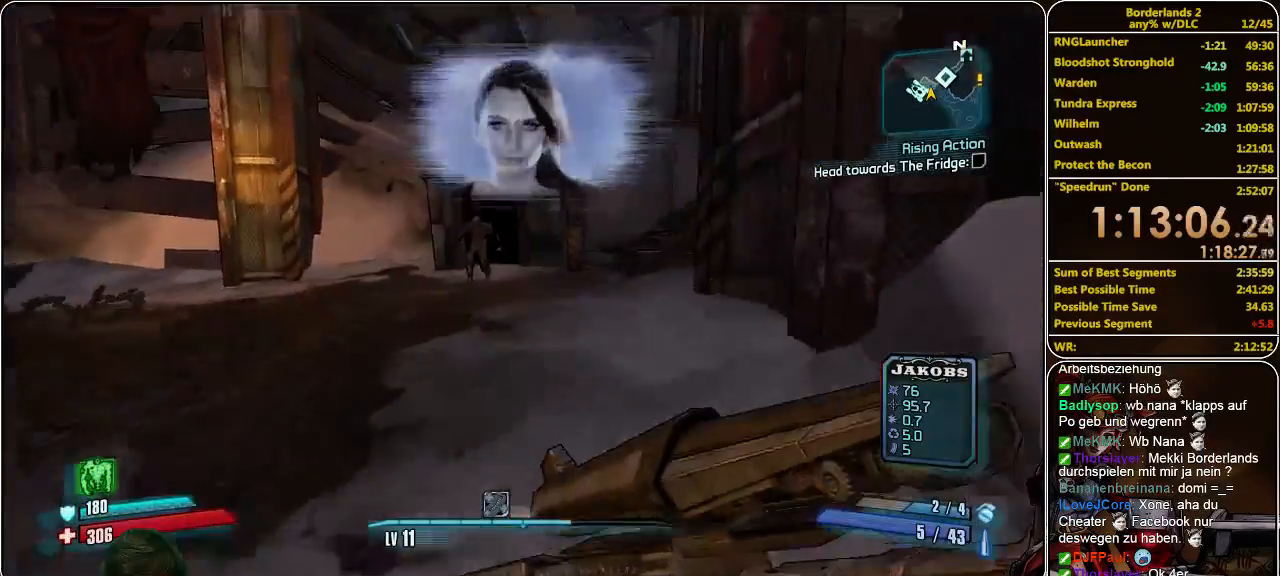
{"keys": ["shift", "w"], "mouse": [], "events": []}